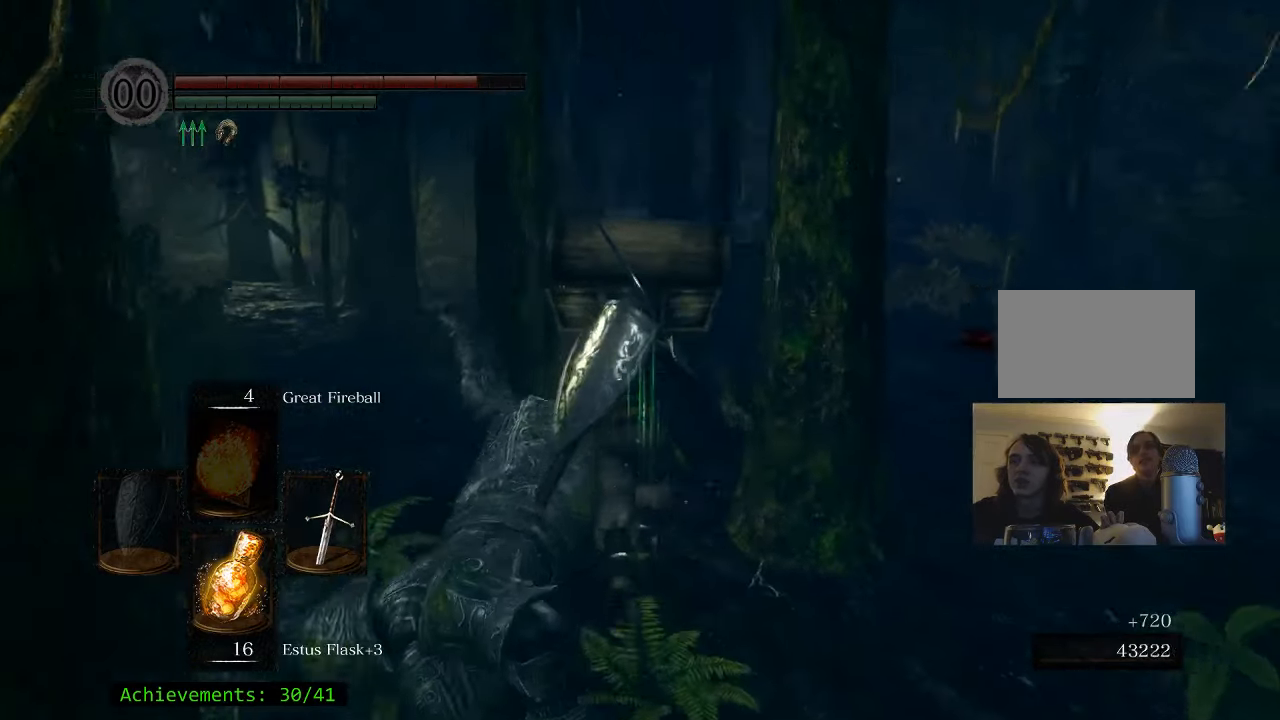
Gameplay with keyboard and mouse; each line is a JSON object with the keys and mouse buttons held at the frame after it. "events" lists presses ("down") and releases ("up") of "1", "2", "3", "4", "5", "a", "alt", "c", "caps_lock", "ctrl", "d", "e", "f", "g", "q", "r", "s", "shift", "space", "t", "tab", "v", "w", "x", "z" and "mouse_wheel_up" between this image and that frame as [ms after this image, input, new state], when the widget could be followed in between. "mouse_wheel_up" = the "wheel_up" button of the "mouse" list. No other keys are recorded. Not read: mouse_move.
{"keys": ["space", "w"], "mouse": [], "events": []}
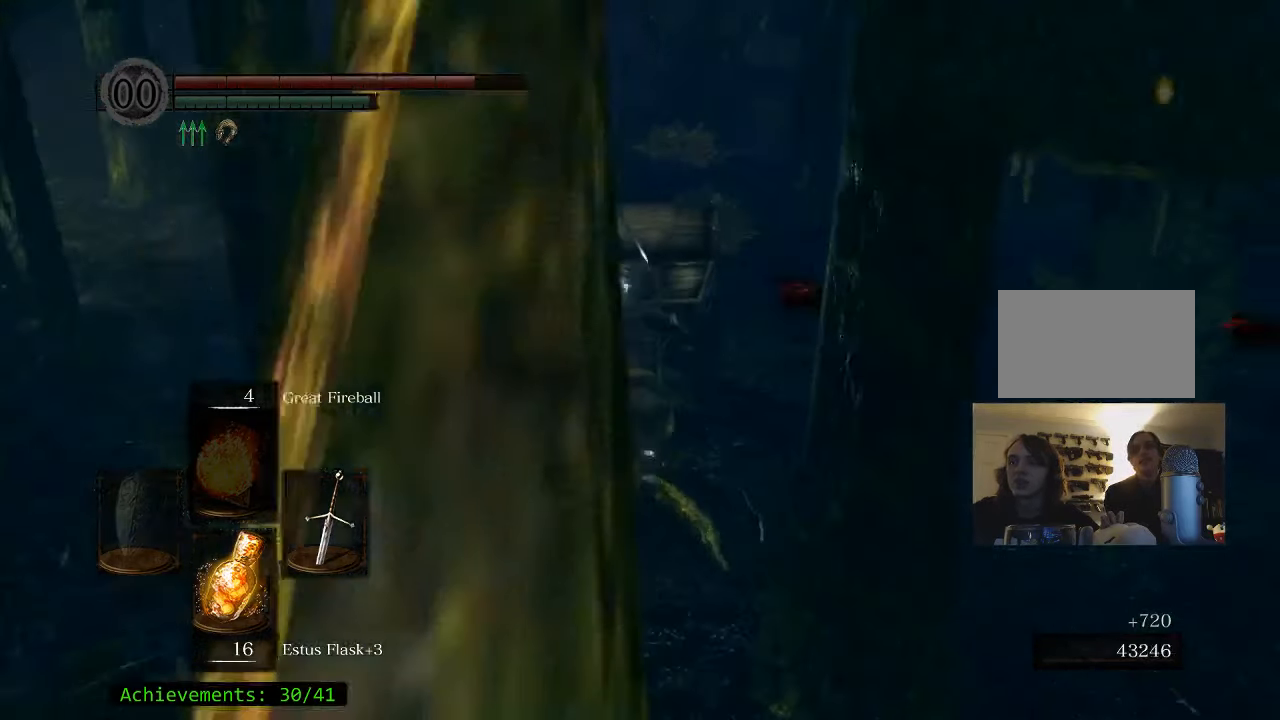
{"keys": ["space", "w"], "mouse": [], "events": [[150, "d", "down"], [300, "d", "up"]]}
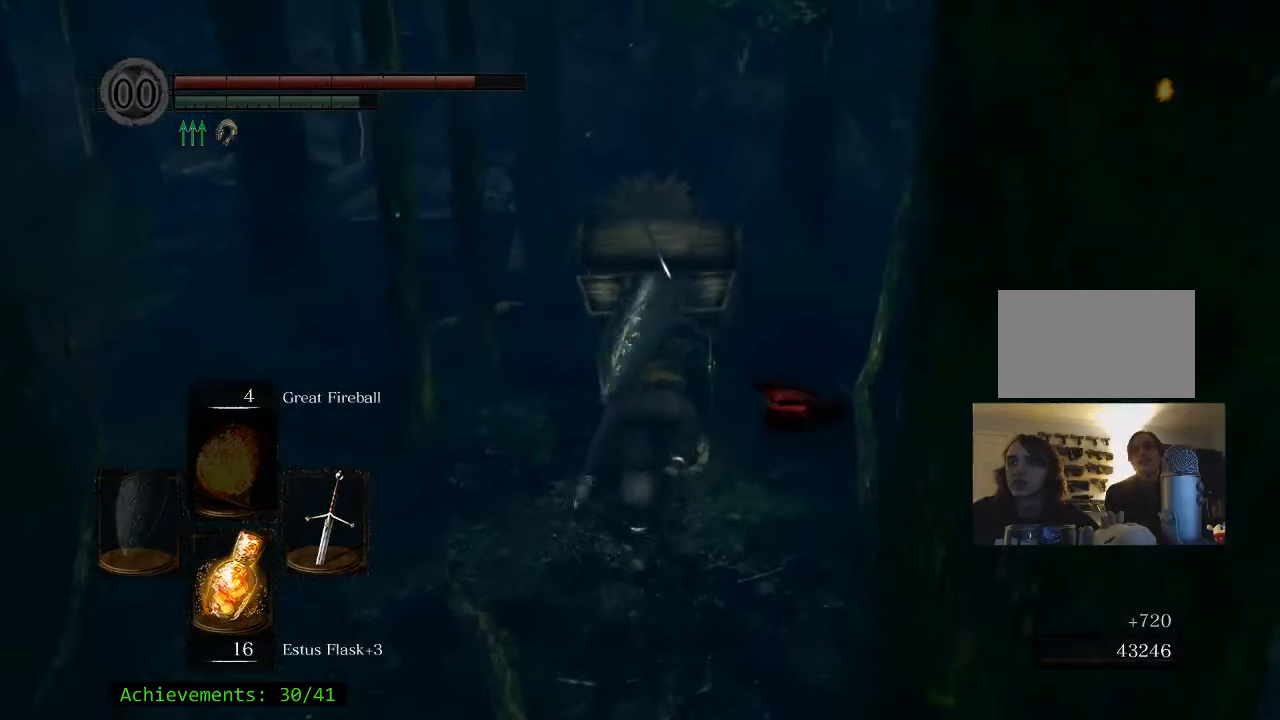
{"keys": ["w"], "mouse": [], "events": [[266, "space", "up"]]}
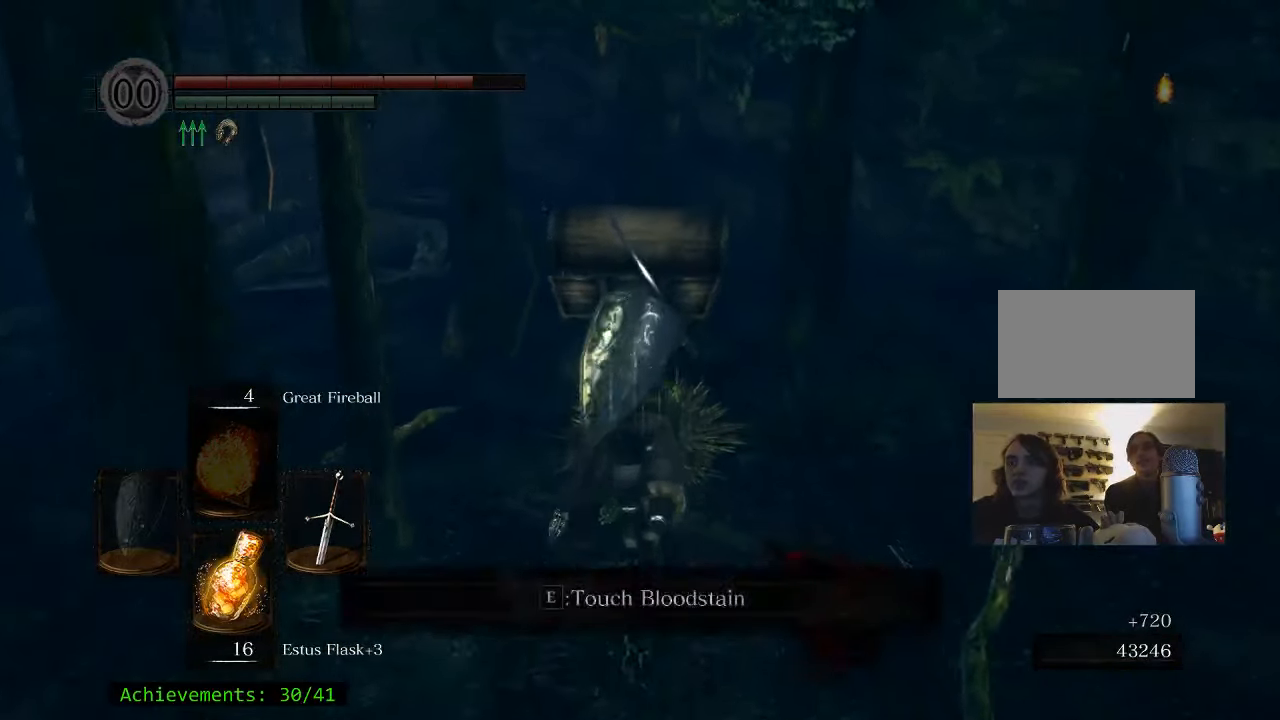
{"keys": ["w"], "mouse": [], "events": []}
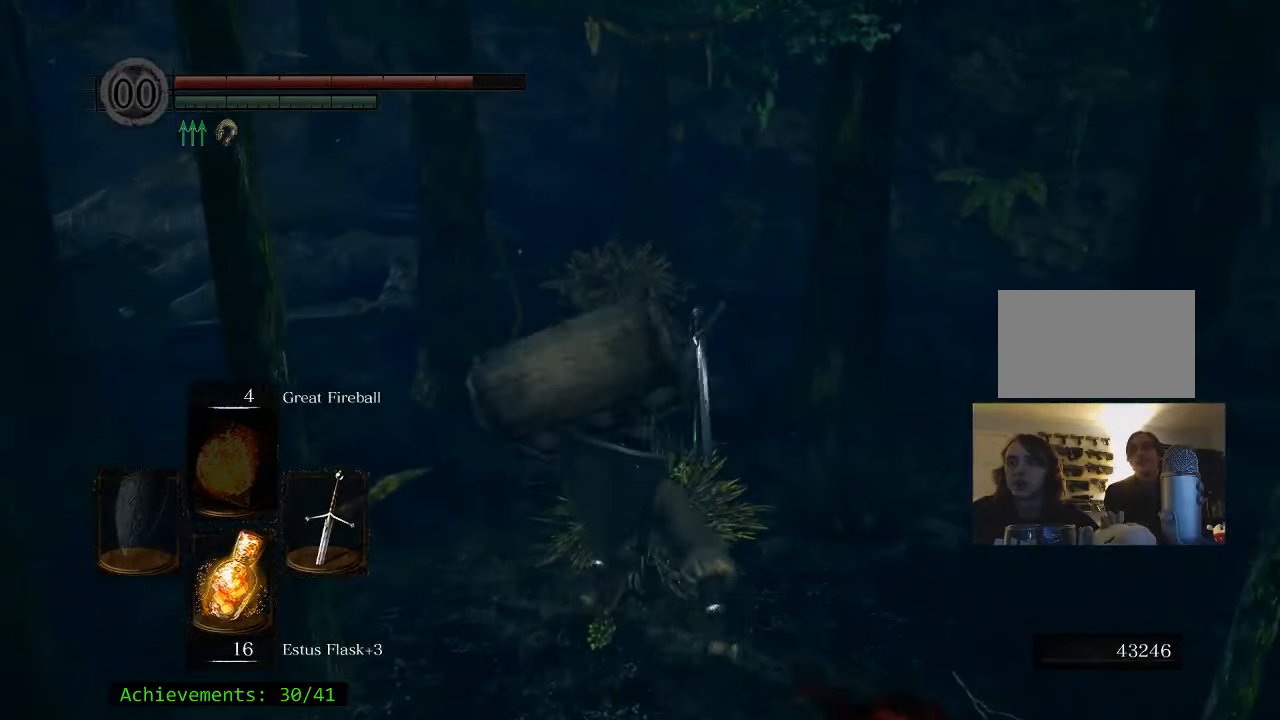
{"keys": [], "mouse": [], "events": [[16, "w", "up"]]}
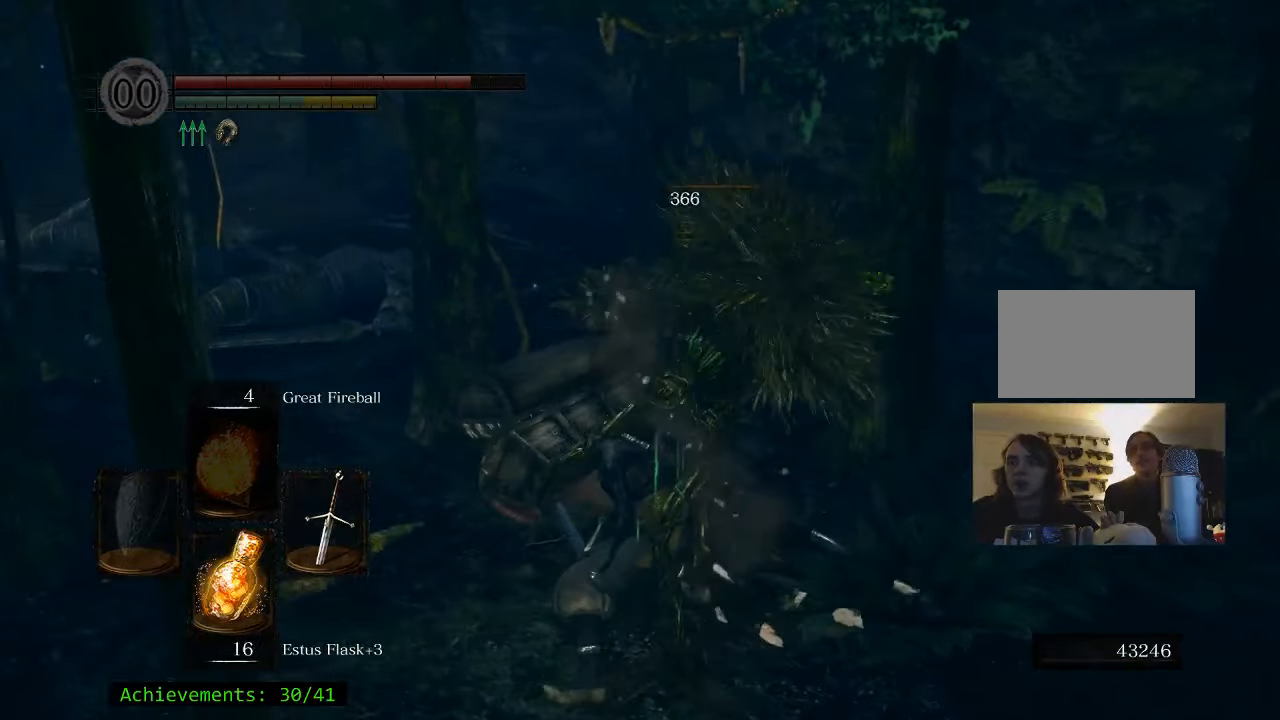
{"keys": ["w"], "mouse": [], "events": [[350, "w", "down"]]}
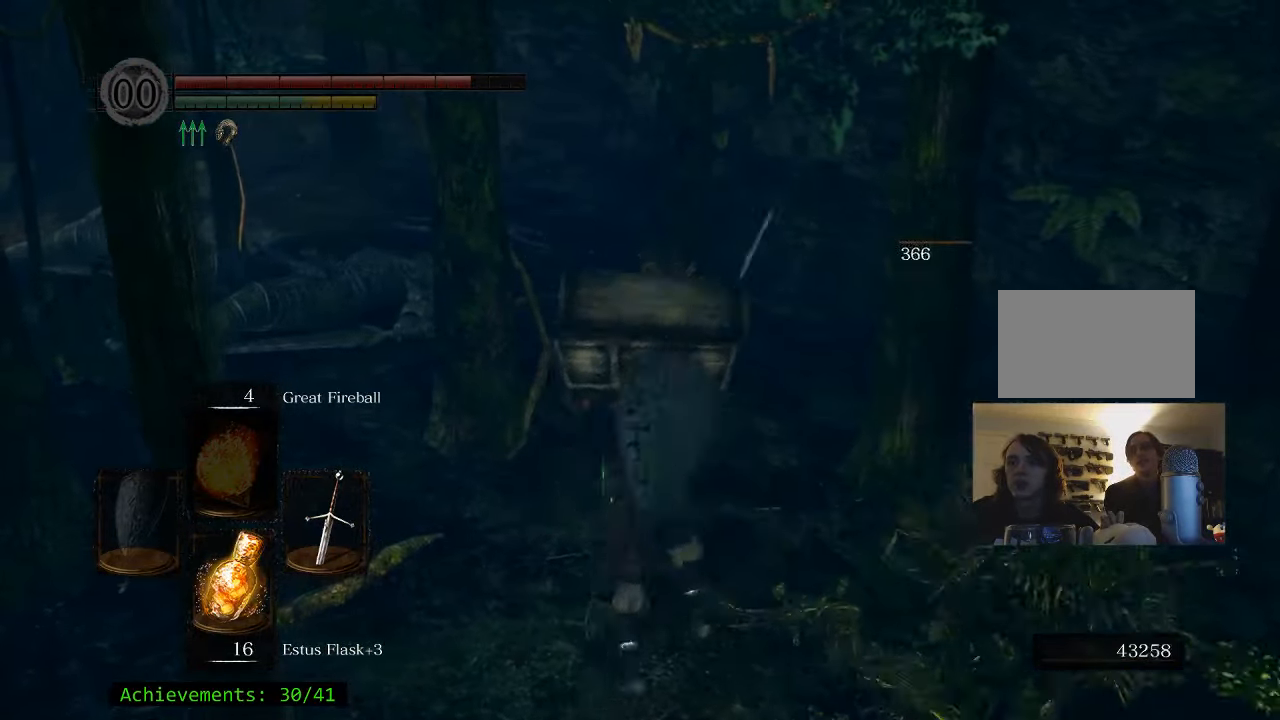
{"keys": ["w"], "mouse": [], "events": []}
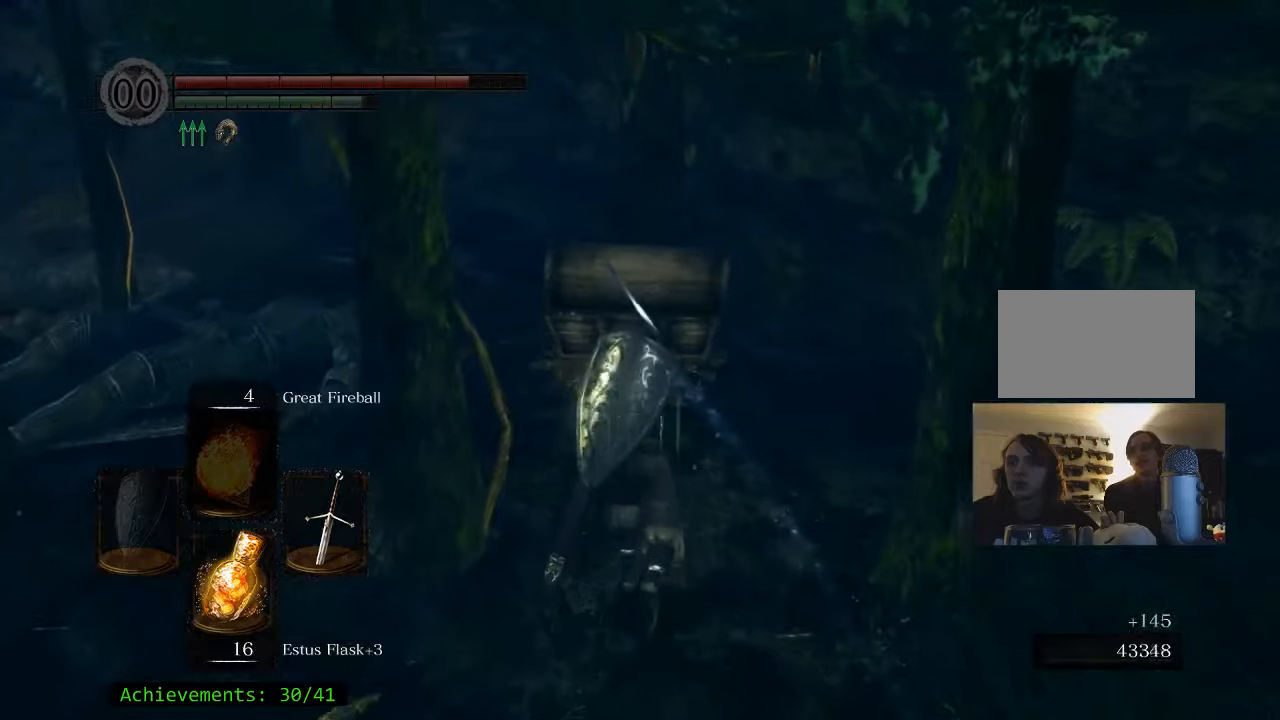
{"keys": ["w"], "mouse": [], "events": []}
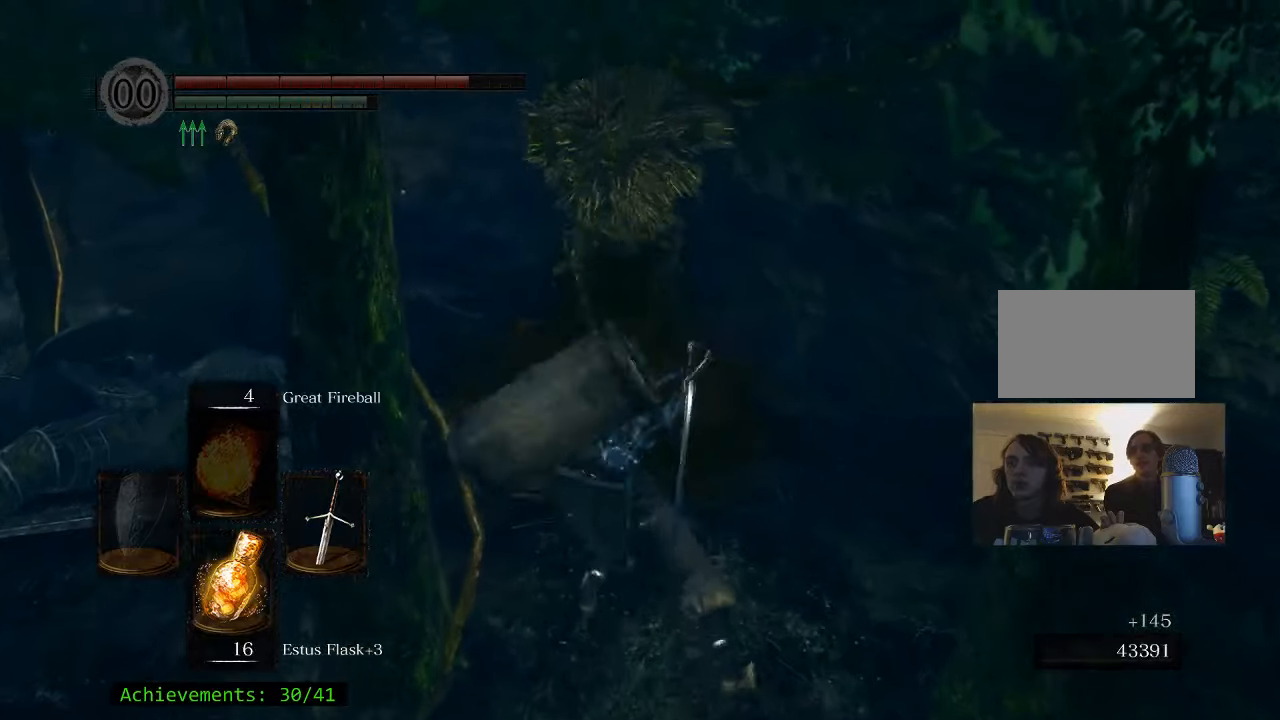
{"keys": [], "mouse": [], "events": [[217, "w", "up"]]}
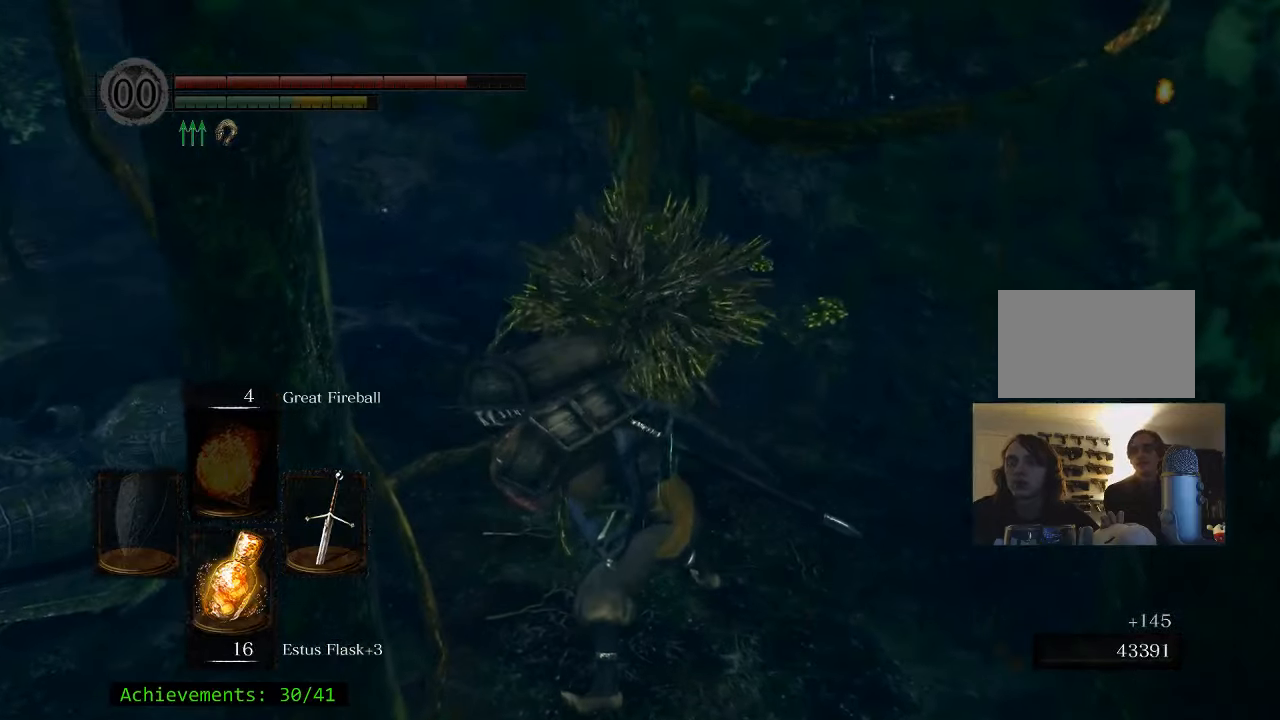
{"keys": [], "mouse": [], "events": []}
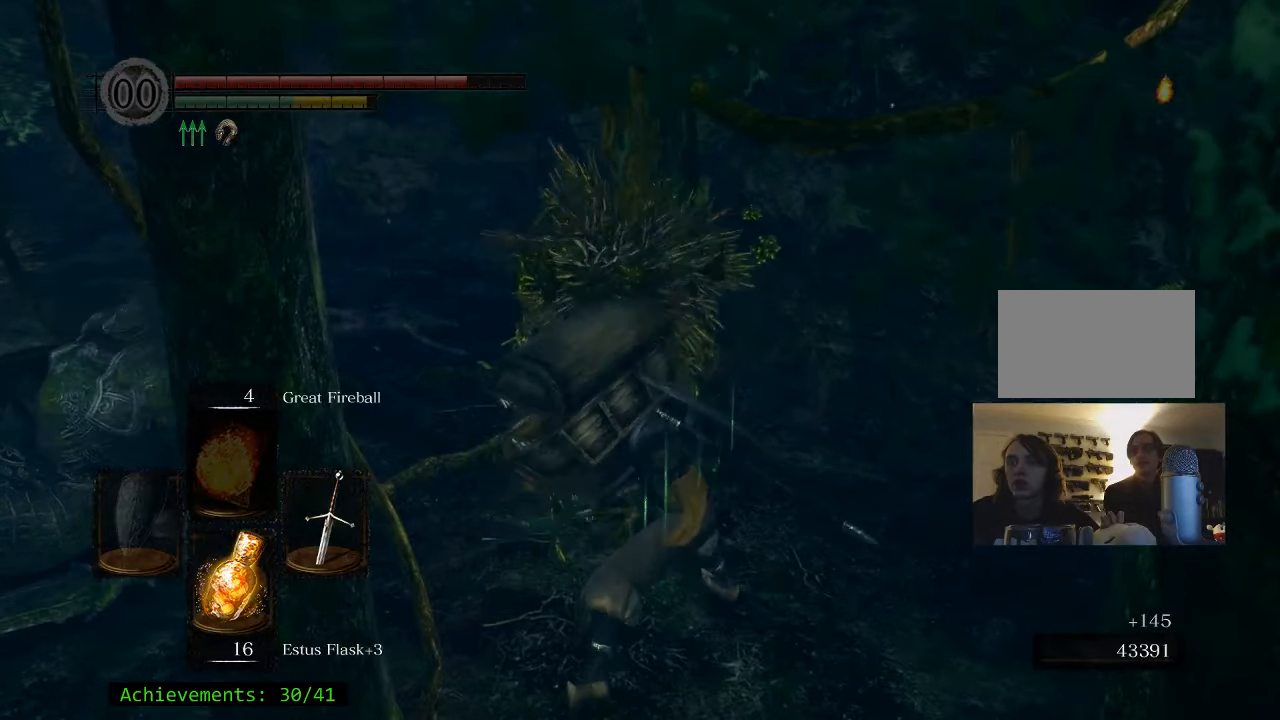
{"keys": [], "mouse": [], "events": []}
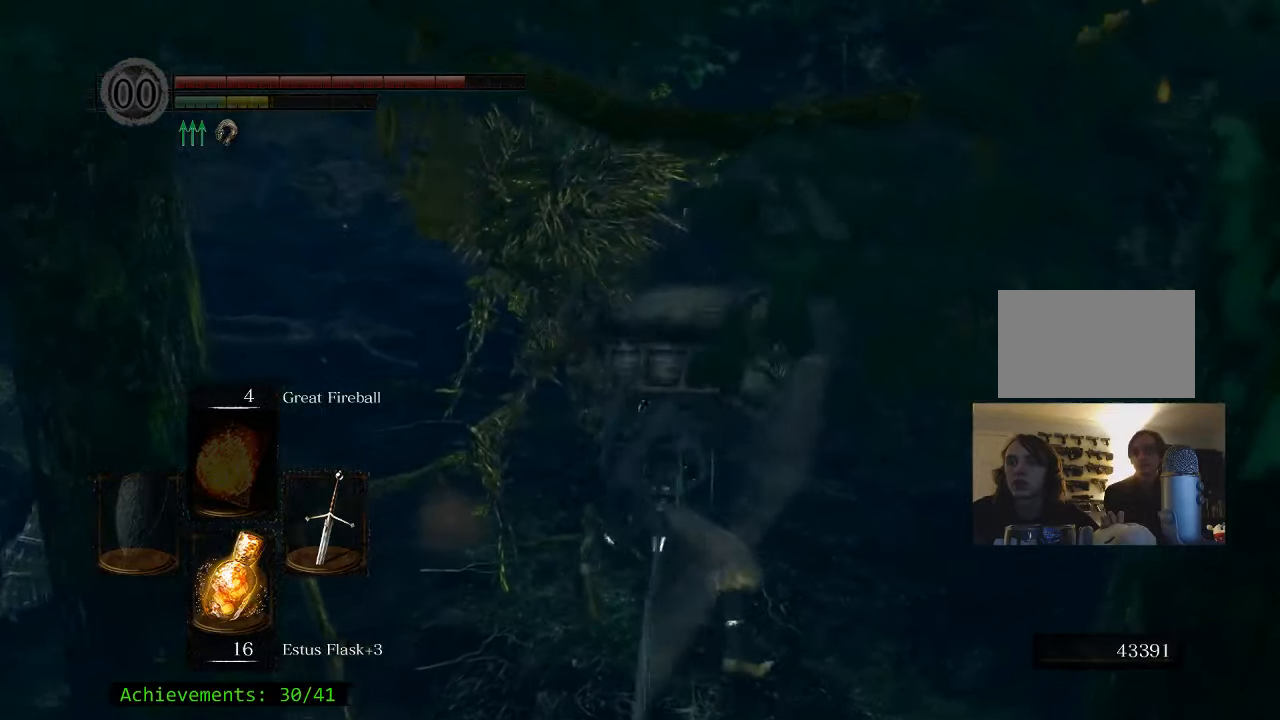
{"keys": ["w"], "mouse": [], "events": [[400, "w", "down"]]}
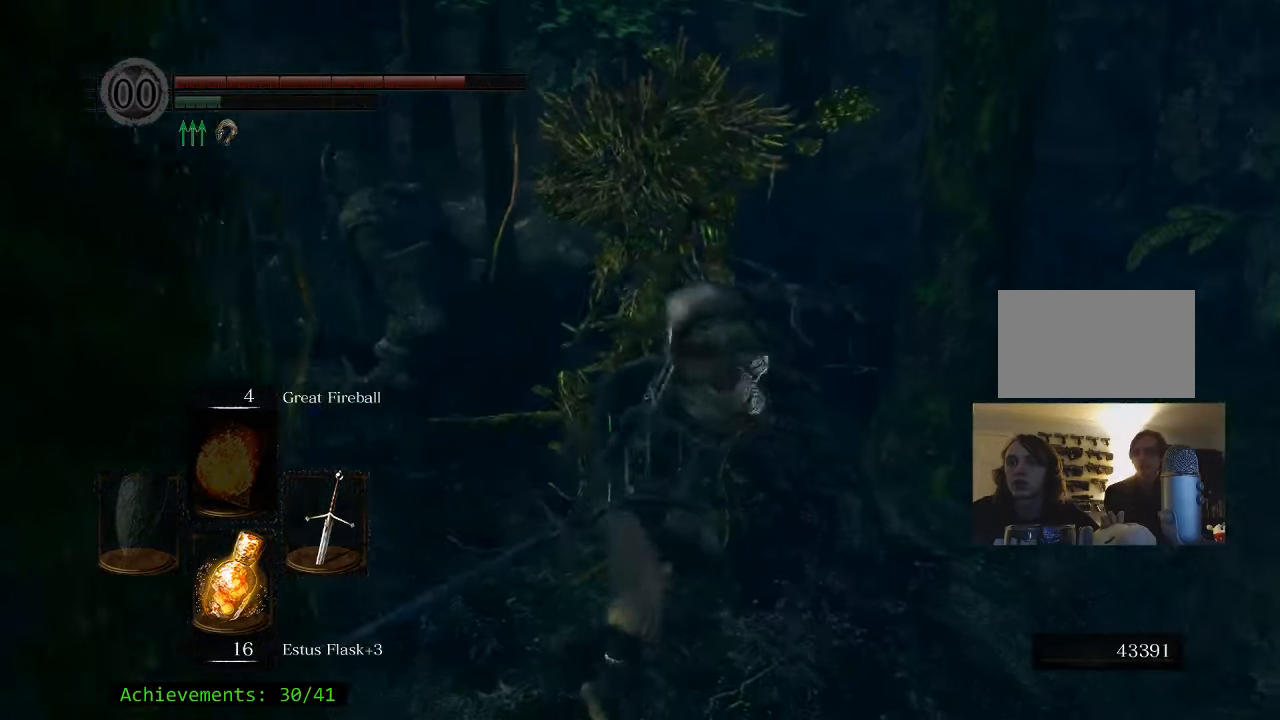
{"keys": [], "mouse": [], "events": [[450, "w", "up"]]}
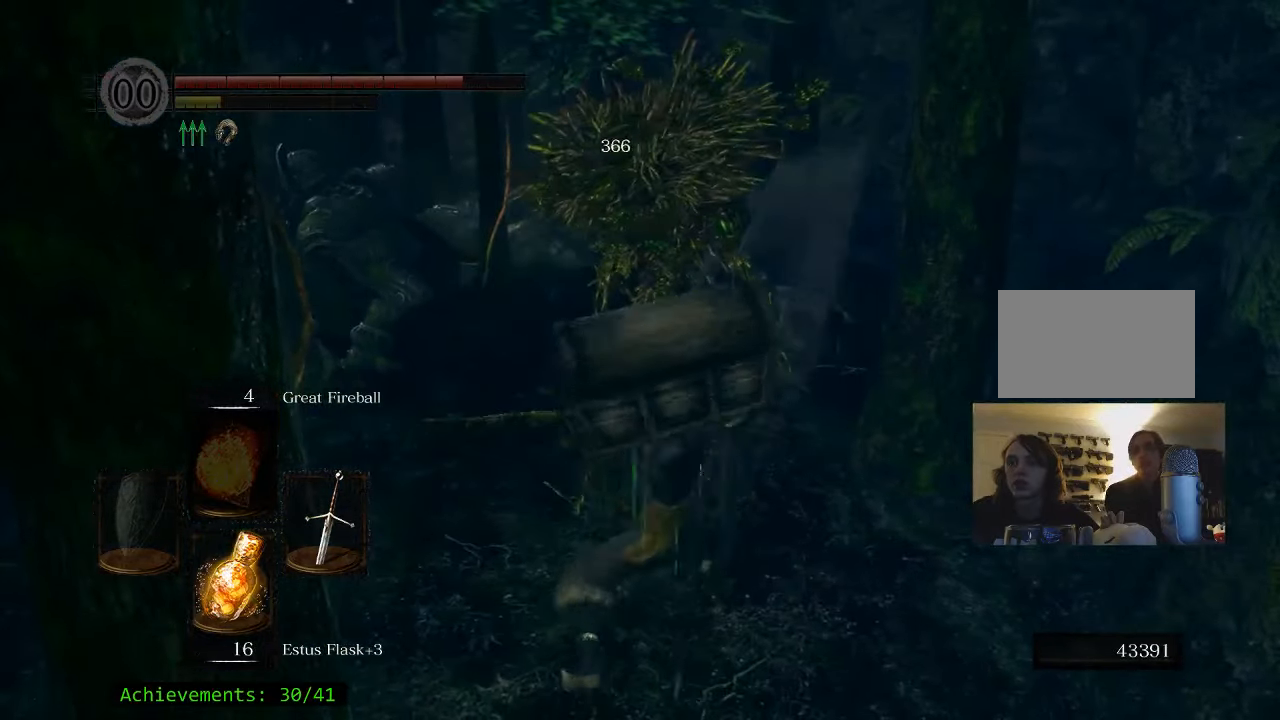
{"keys": [], "mouse": [], "events": []}
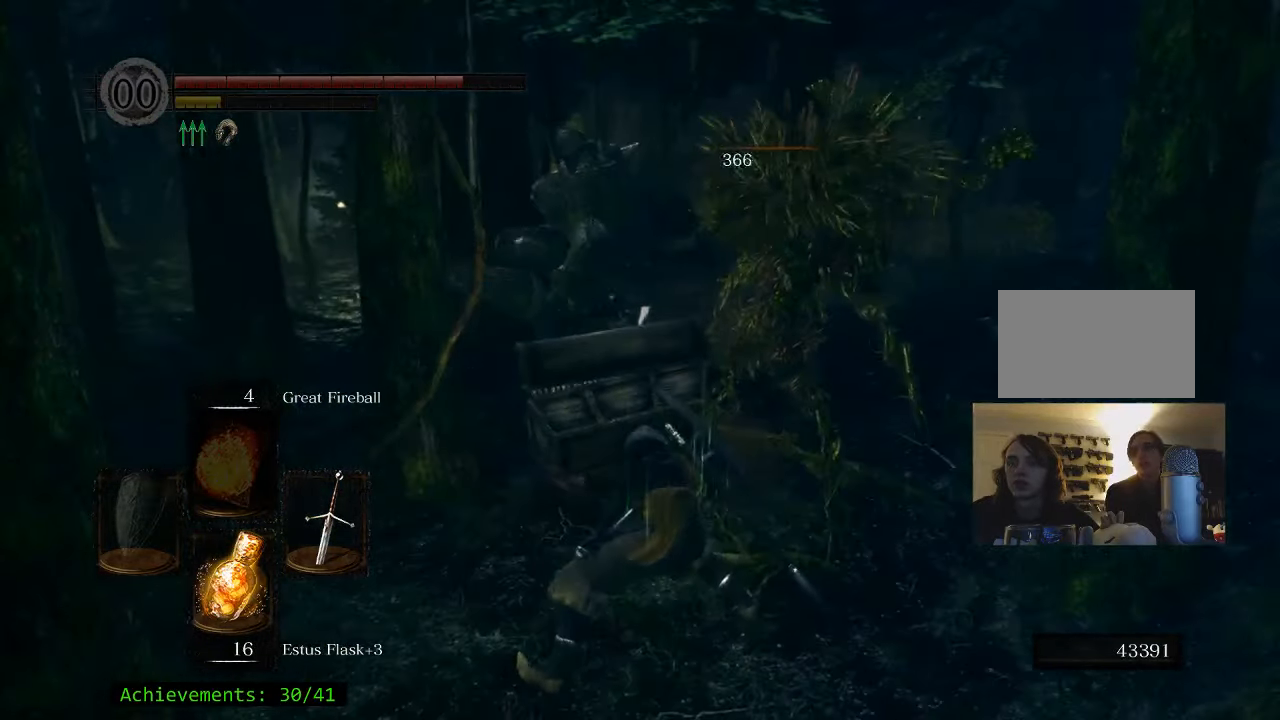
{"keys": ["d"], "mouse": [], "events": [[67, "w", "down"], [300, "d", "down"], [383, "w", "up"]]}
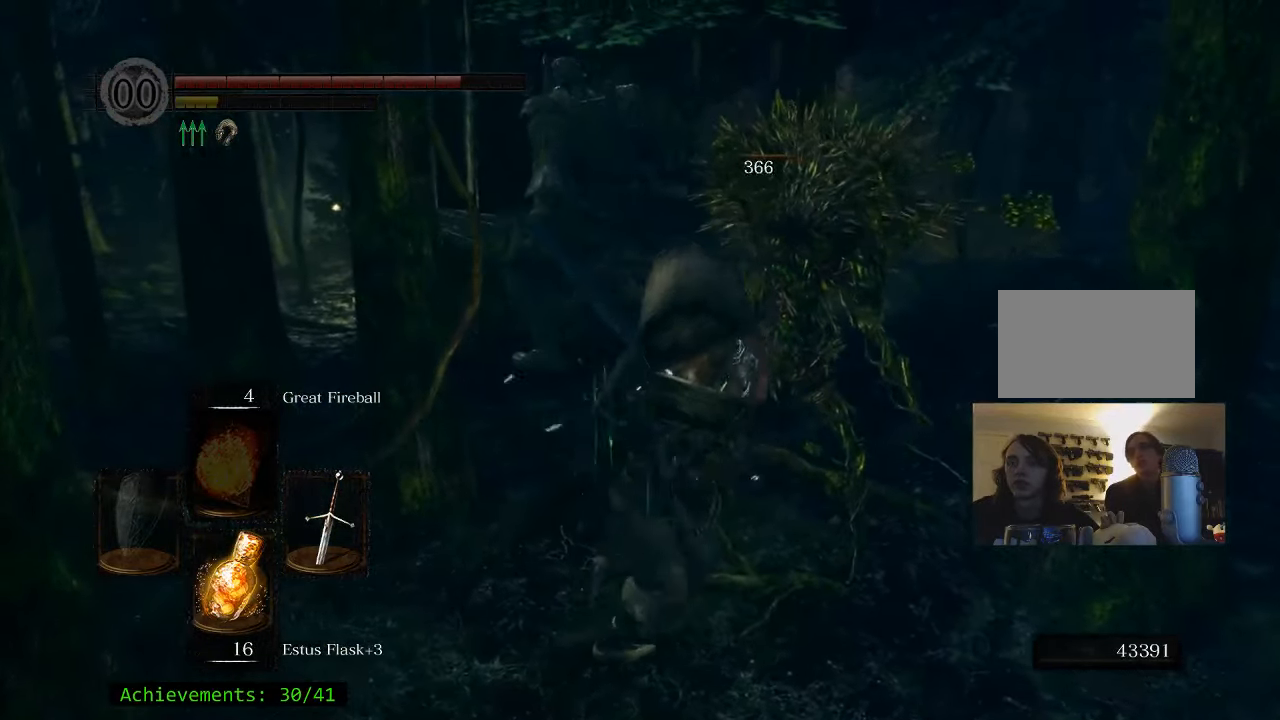
{"keys": ["a", "w"], "mouse": [], "events": [[217, "d", "up"], [367, "w", "down"], [400, "a", "down"]]}
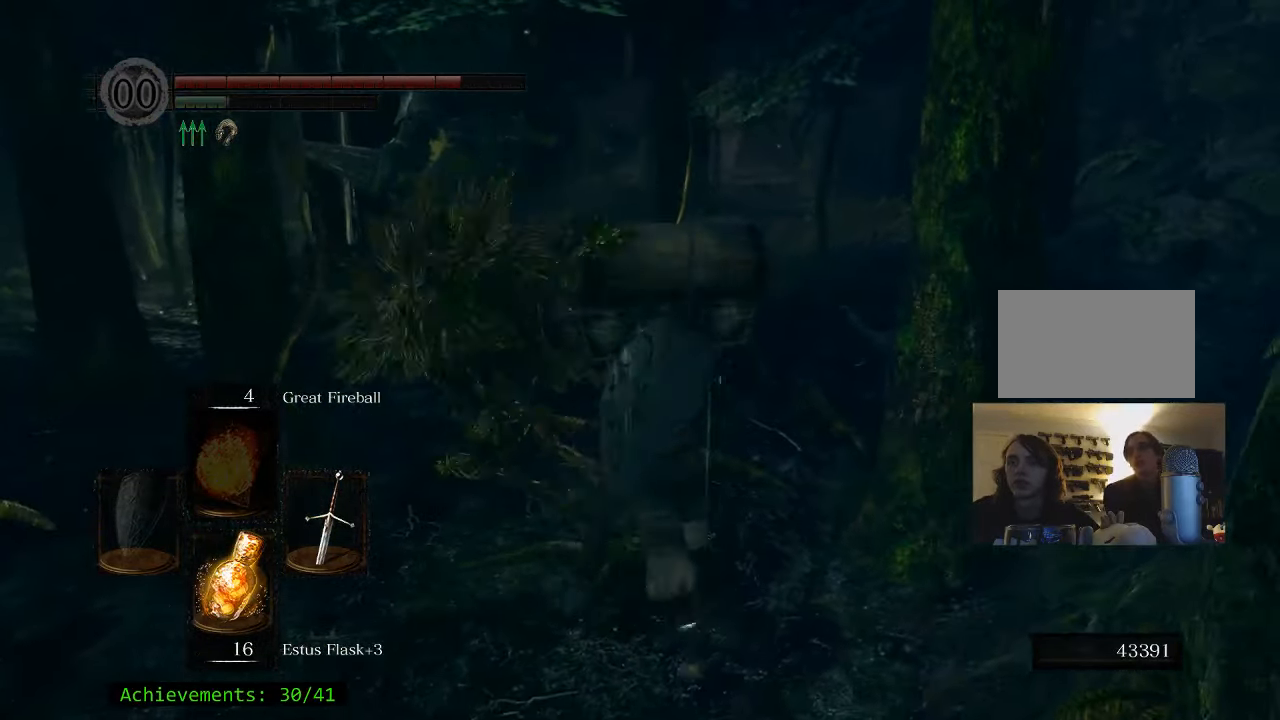
{"keys": ["a"], "mouse": [], "events": [[100, "w", "up"]]}
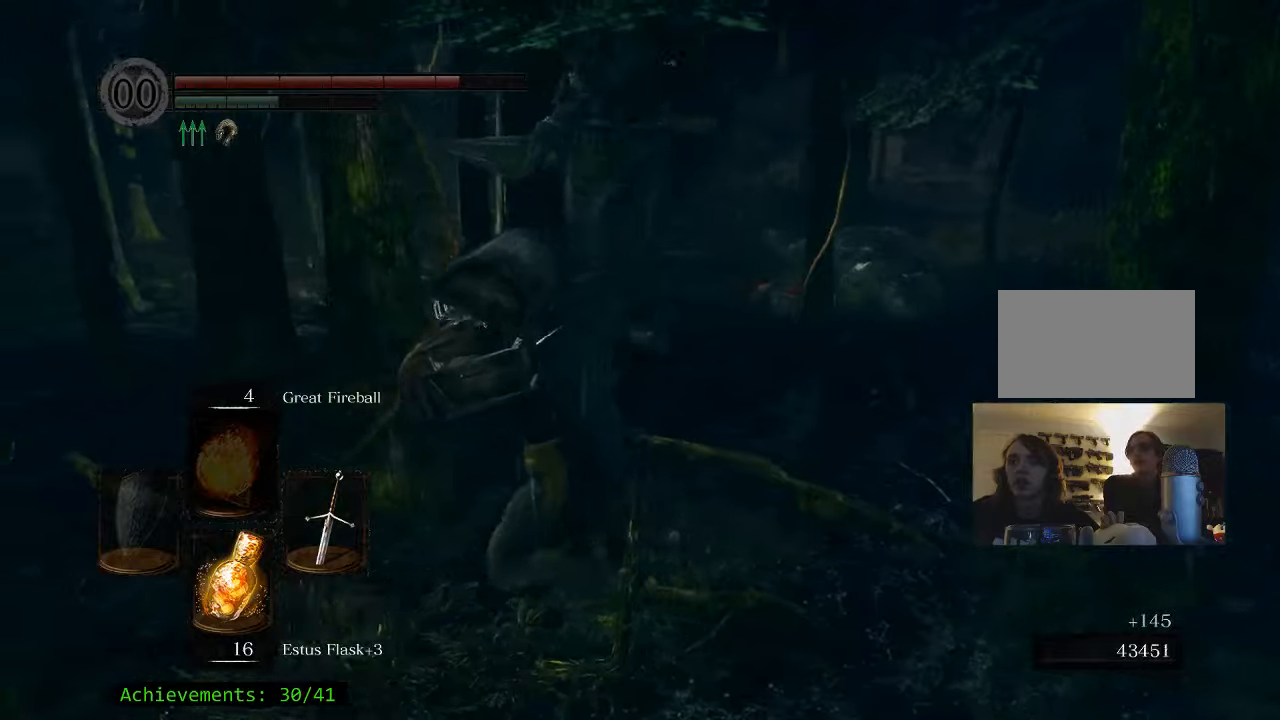
{"keys": ["d"], "mouse": [], "events": [[17, "a", "up"], [17, "e", "down"], [150, "e", "up"], [350, "d", "down"]]}
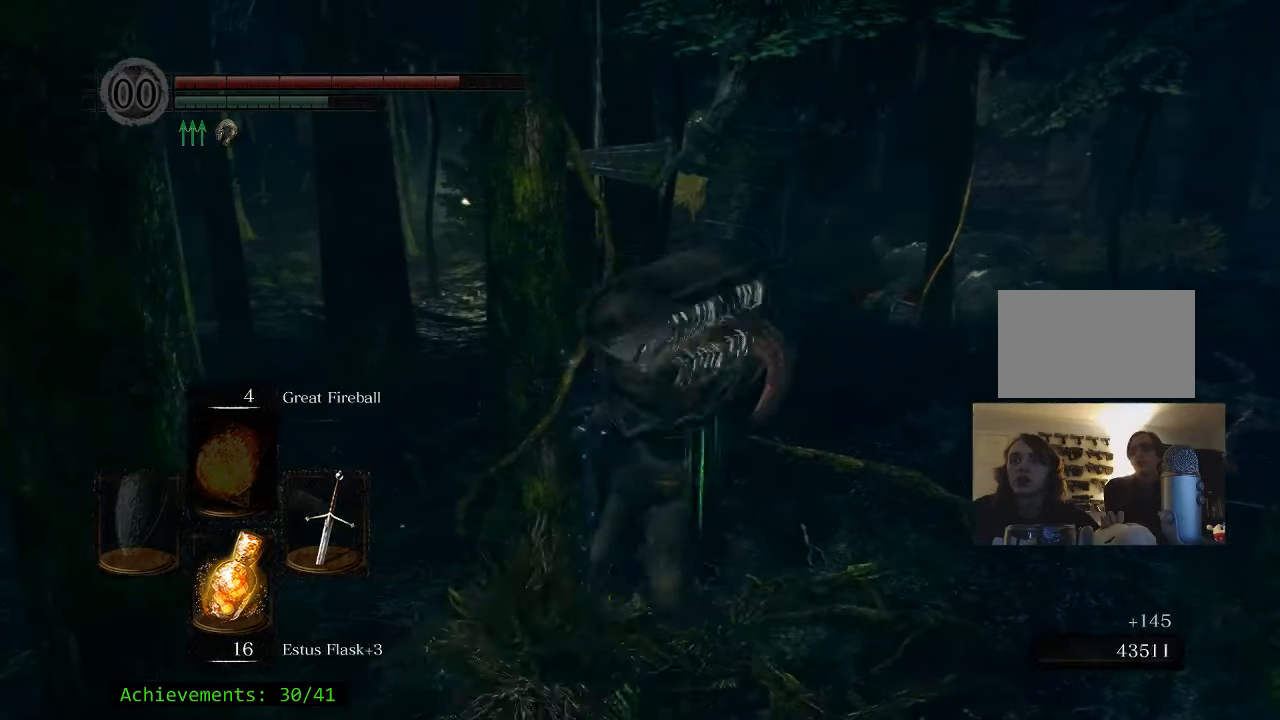
{"keys": ["w"], "mouse": [], "events": [[167, "w", "down"], [267, "d", "up"]]}
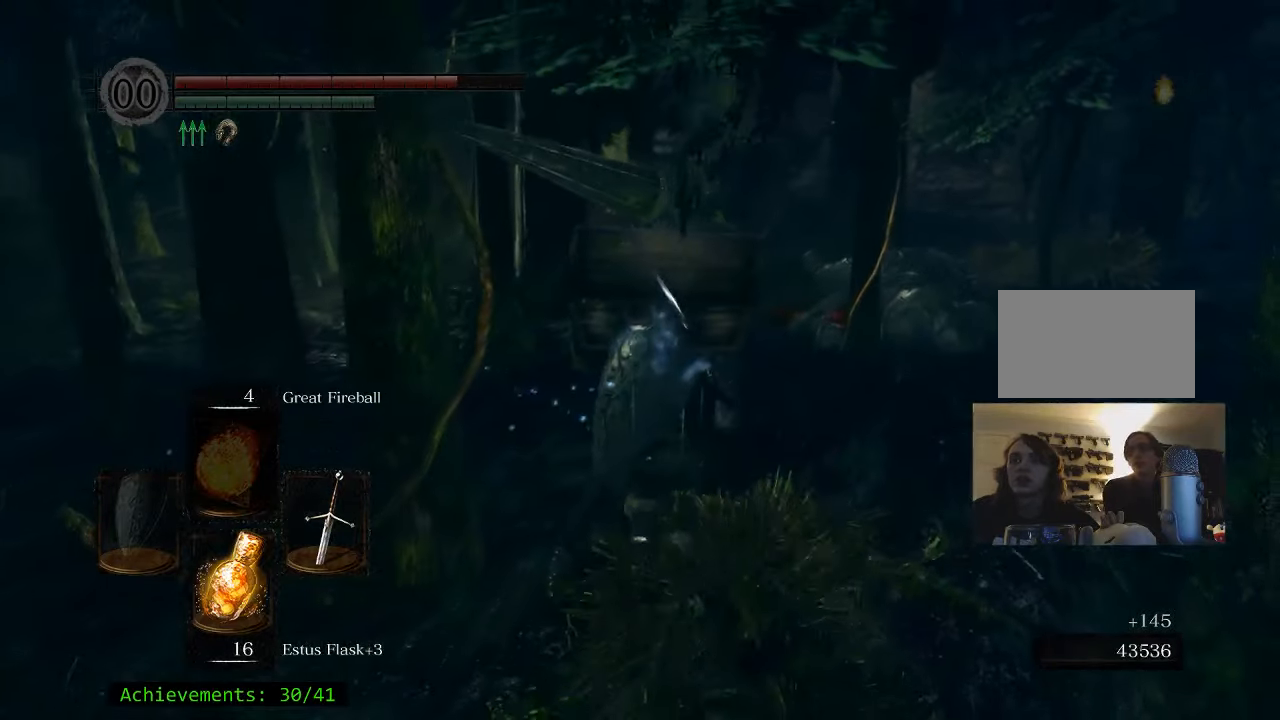
{"keys": [], "mouse": [], "events": [[367, "w", "up"]]}
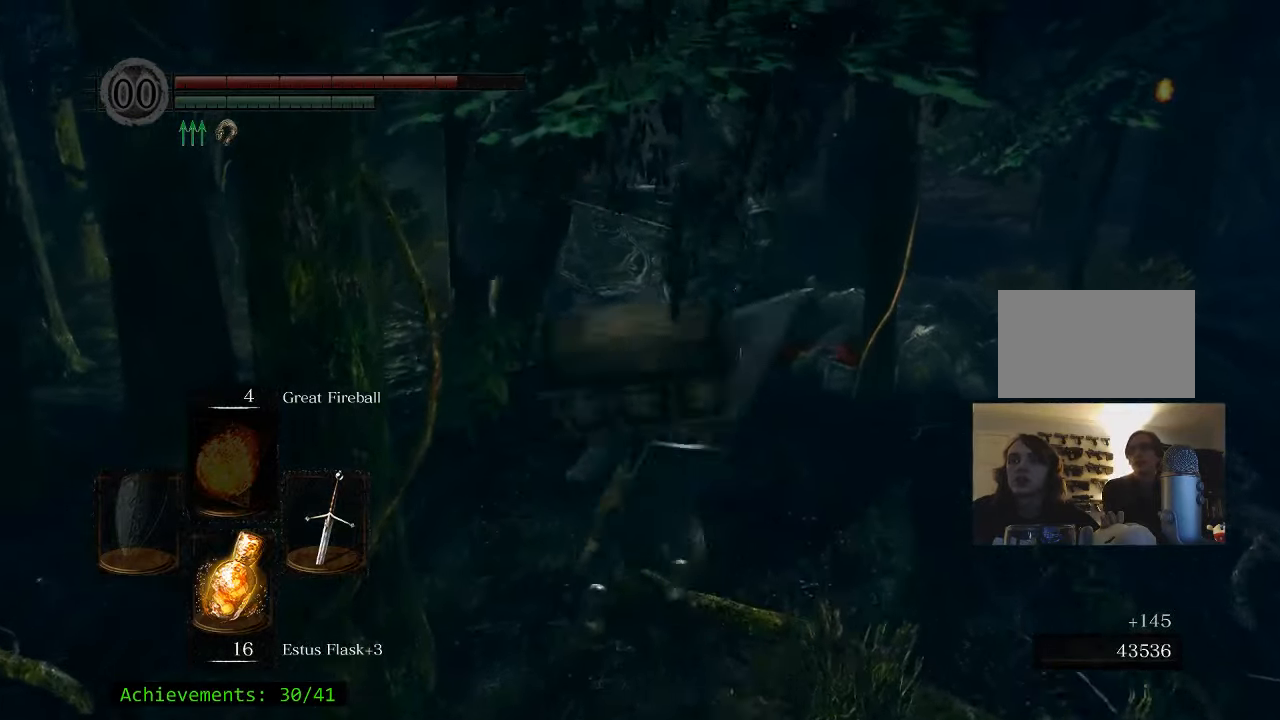
{"keys": [], "mouse": [], "events": []}
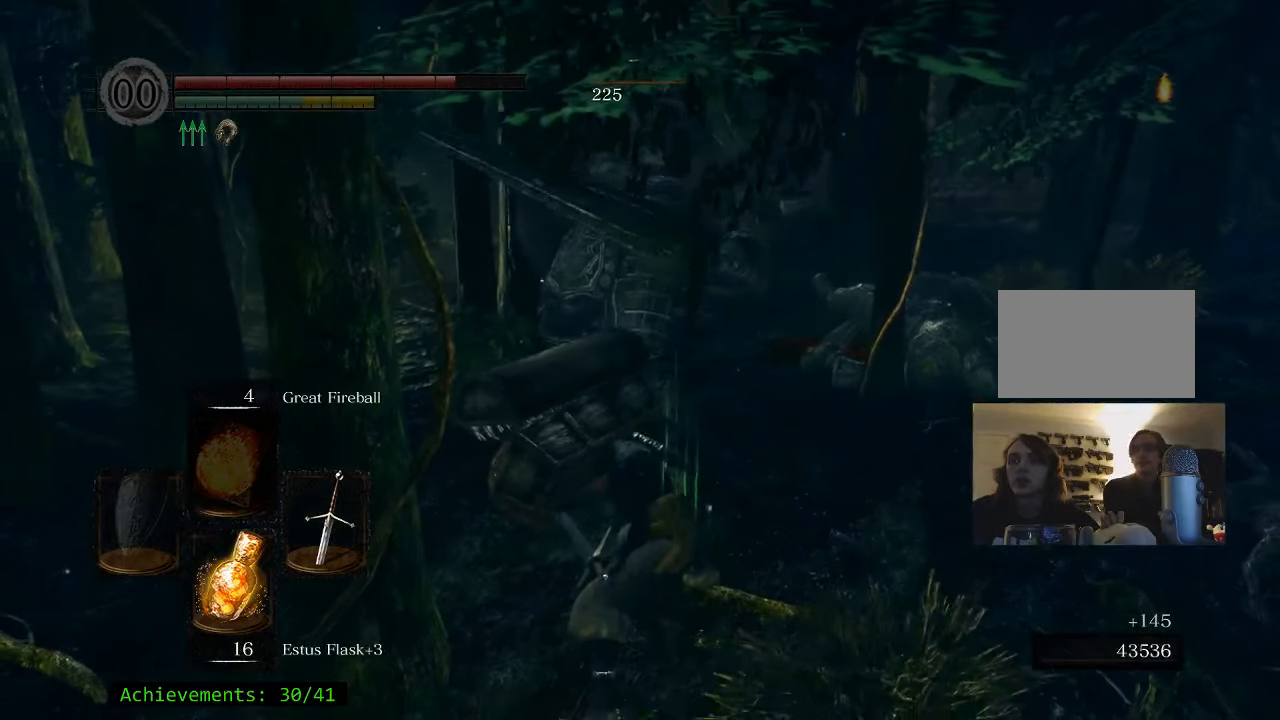
{"keys": [], "mouse": [], "events": [[167, "s", "down"], [400, "s", "up"]]}
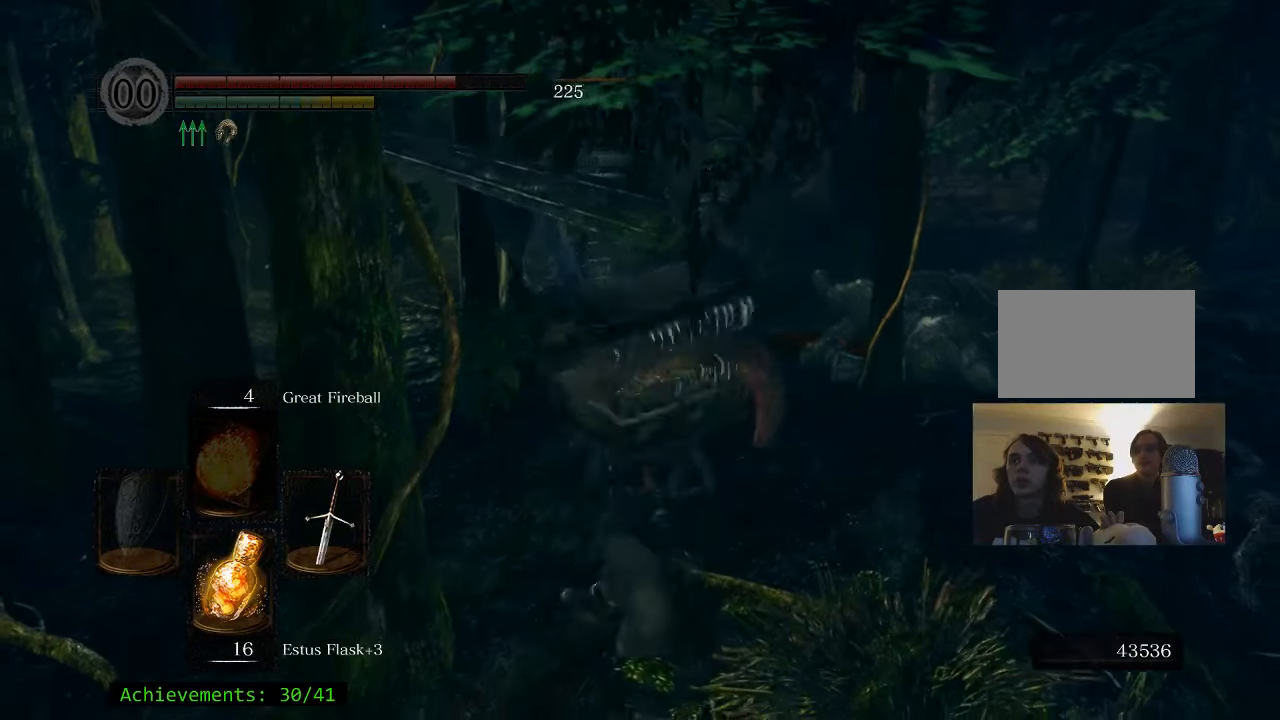
{"keys": [], "mouse": [], "events": [[34, "w", "down"], [317, "w", "up"]]}
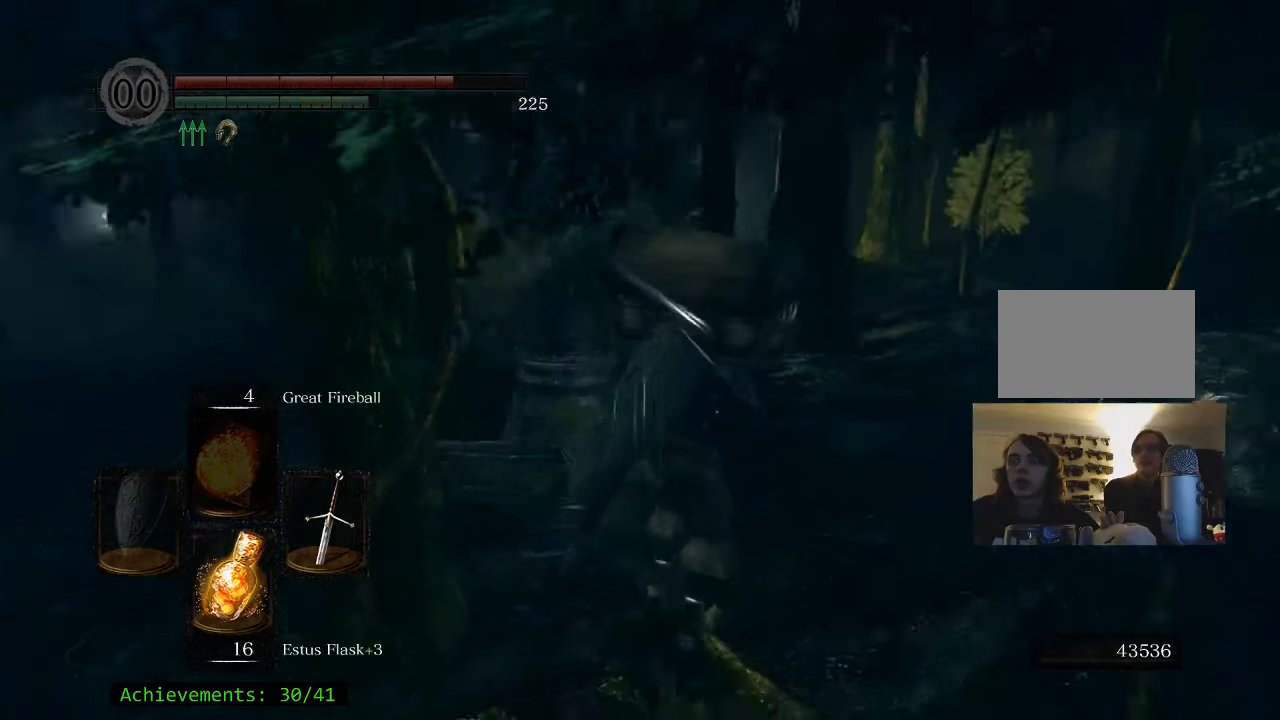
{"keys": [], "mouse": [], "events": []}
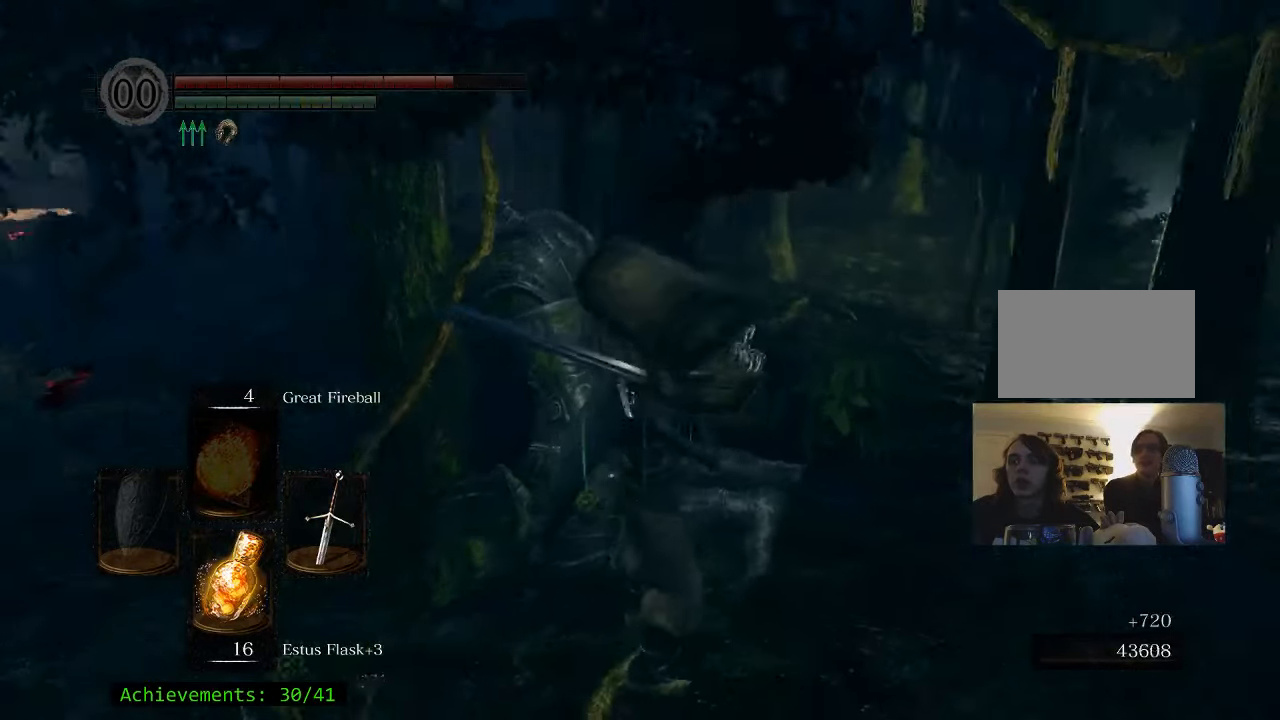
{"keys": ["w"], "mouse": [], "events": [[217, "w", "down"]]}
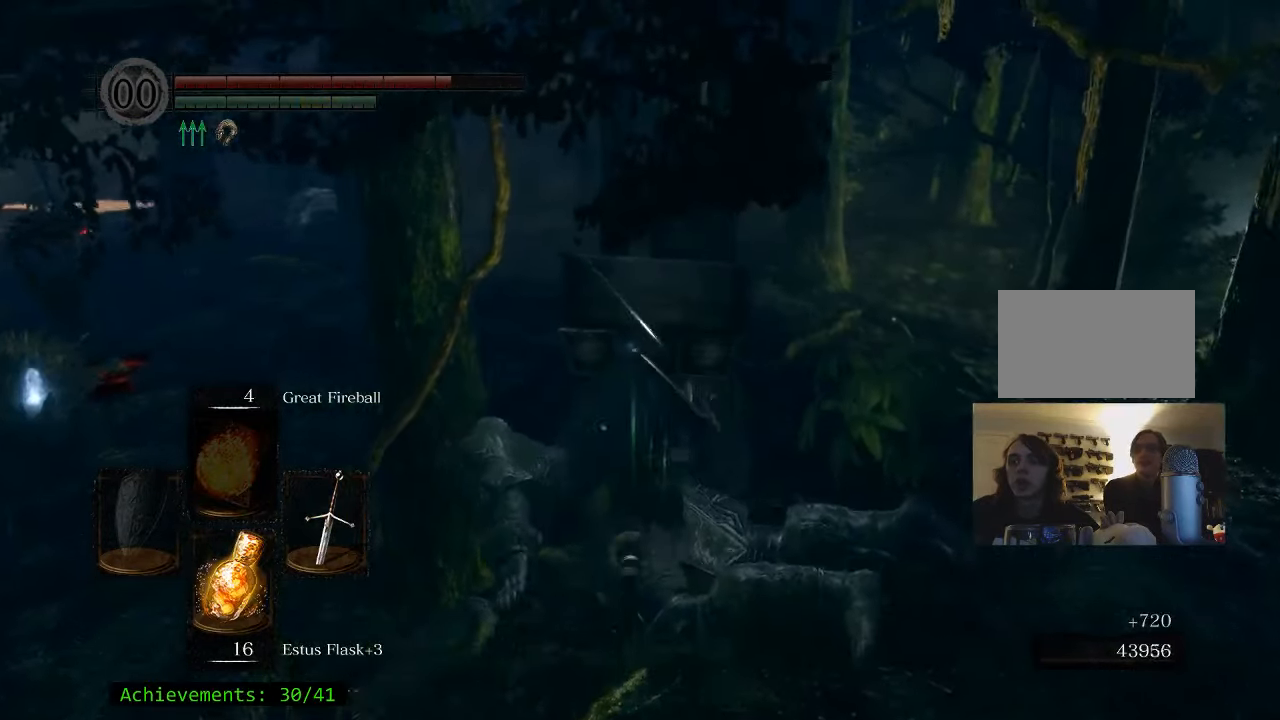
{"keys": [], "mouse": [], "events": [[267, "e", "down"], [267, "w", "up"], [367, "e", "up"]]}
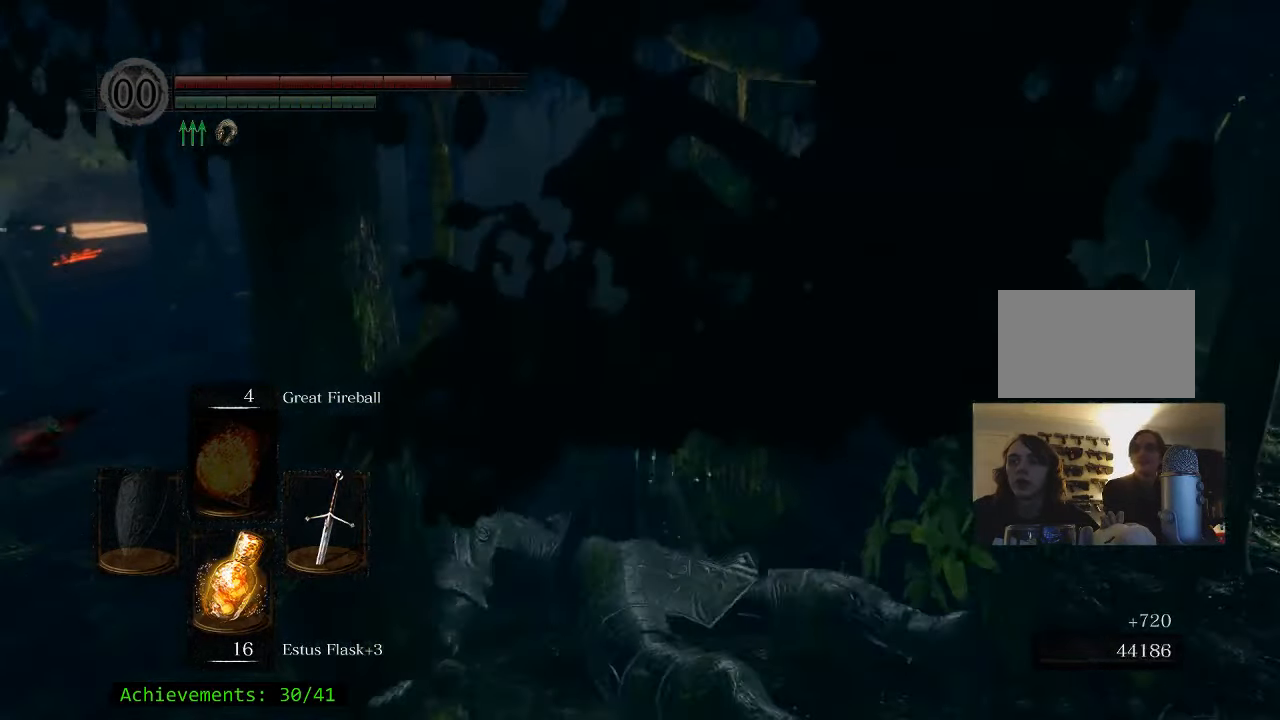
{"keys": ["d", "s"], "mouse": [], "events": [[100, "s", "down"], [284, "d", "down"]]}
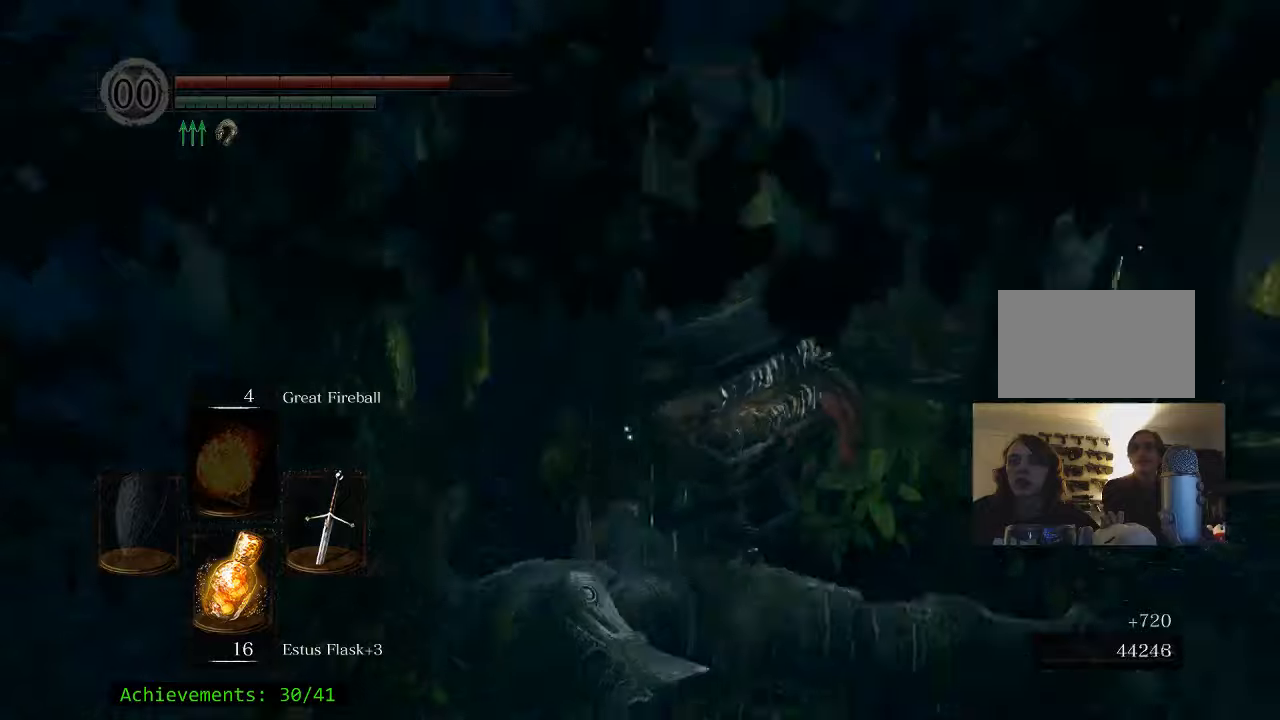
{"keys": ["d", "w"], "mouse": [], "events": [[166, "s", "up"], [483, "w", "down"]]}
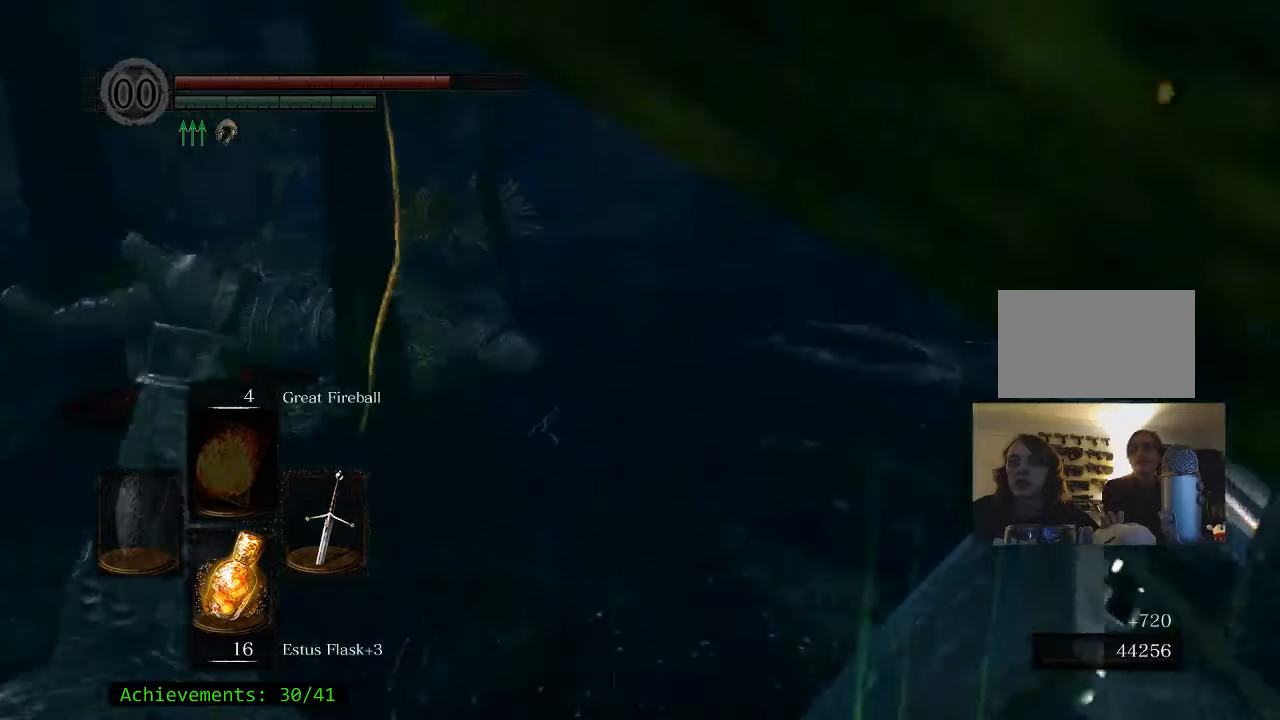
{"keys": ["w"], "mouse": [], "events": [[266, "d", "up"]]}
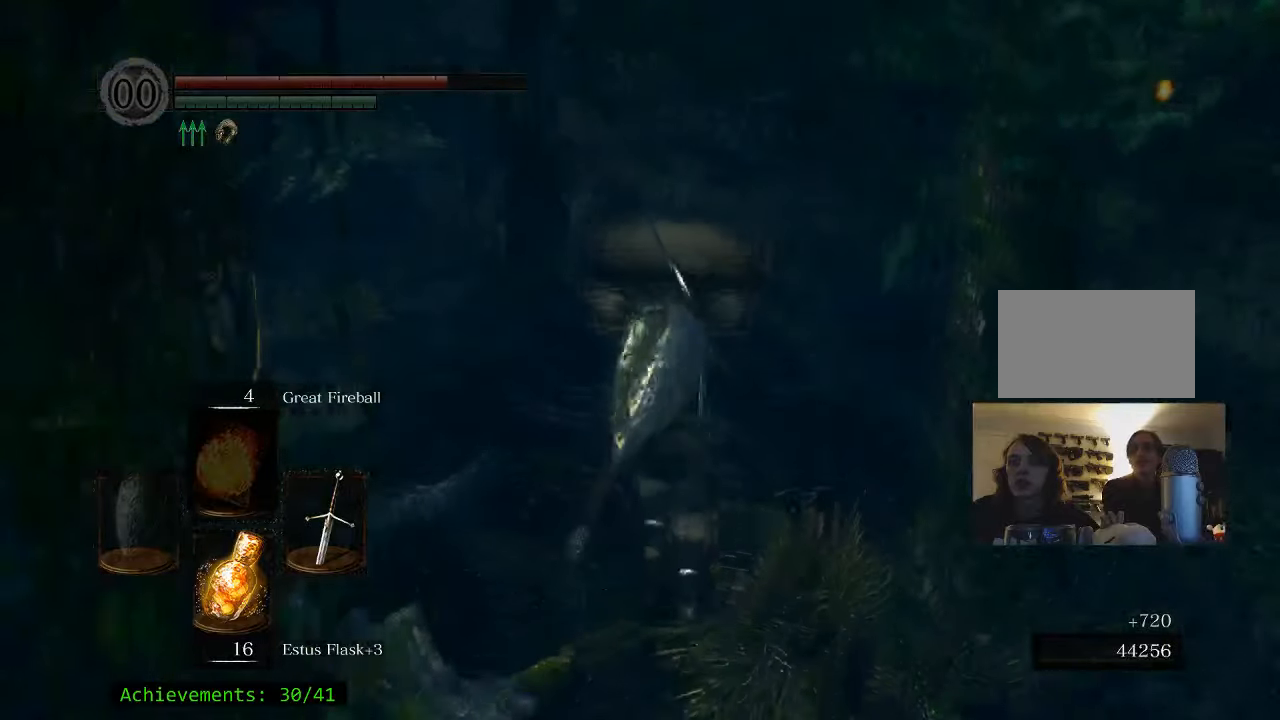
{"keys": ["w"], "mouse": [], "events": []}
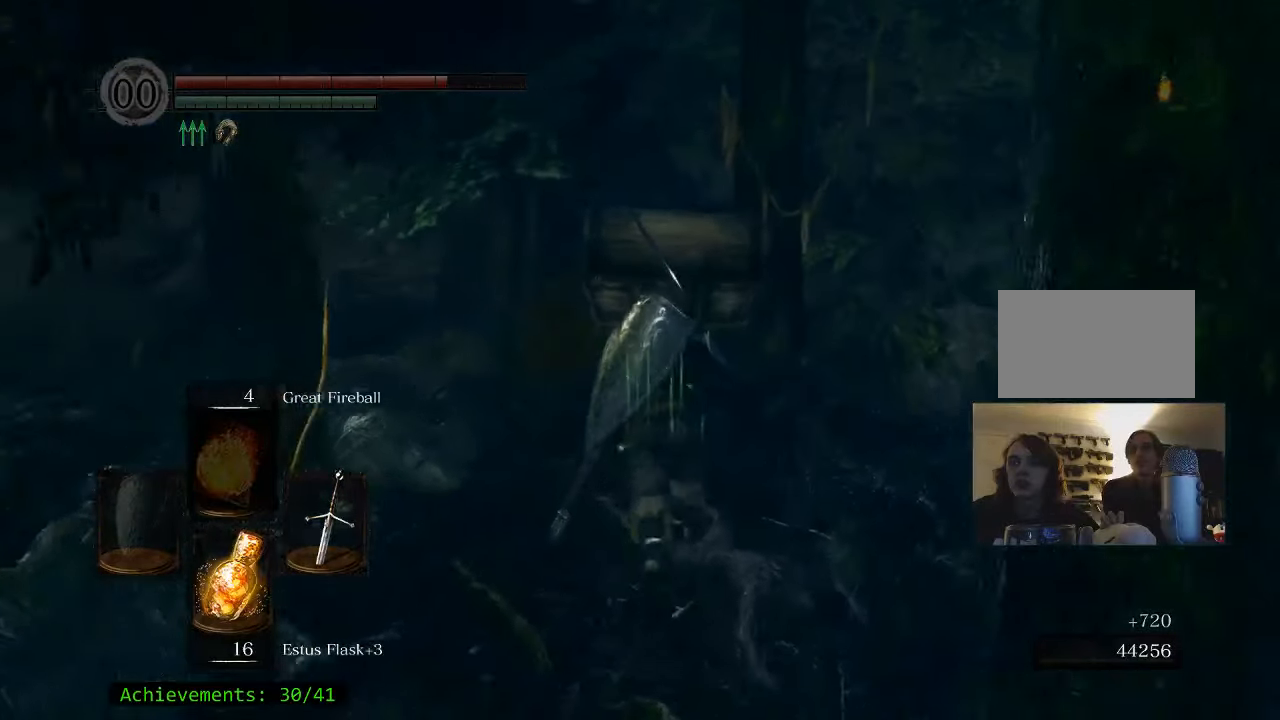
{"keys": ["w"], "mouse": [], "events": []}